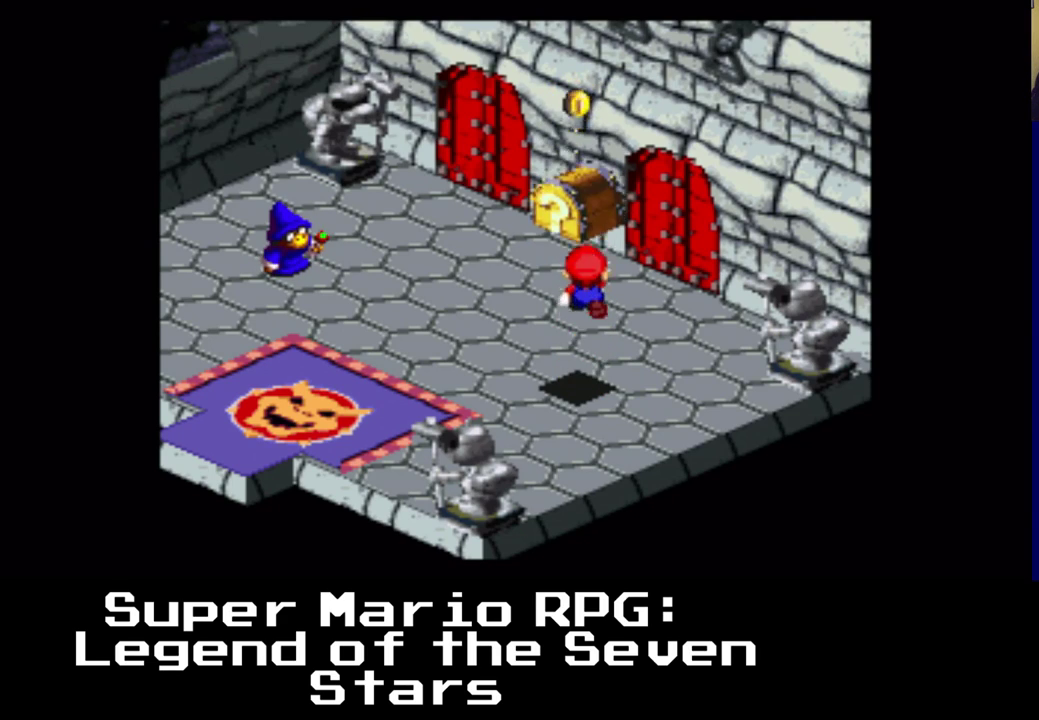
Gameplay with a controller (Xbox layout); each line is a JSON object with the inputs held at the frame after it. "events" lists button and stick changes between this image and that frame as [ms after this image, input, new state], when the widget could be followed in between. Not read: left_stick right_stick.
{"buttons": [], "events": [[267, "A", "down"], [367, "A", "up"]]}
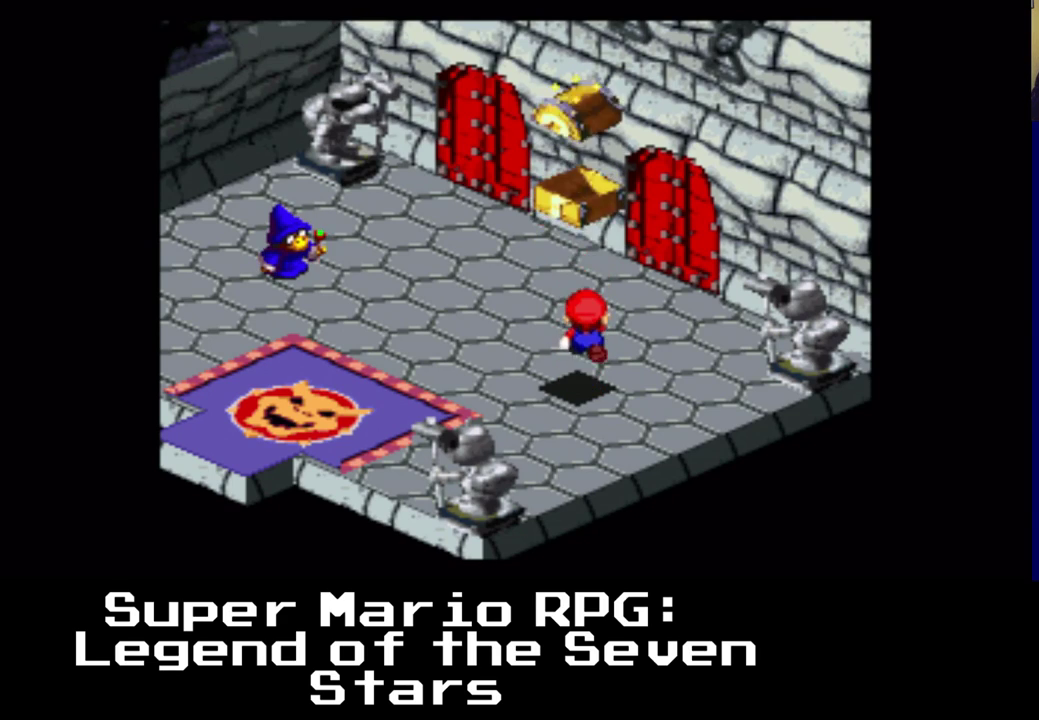
{"buttons": [], "events": [[17, "A", "down"], [167, "A", "up"], [300, "A", "down"], [433, "A", "up"]]}
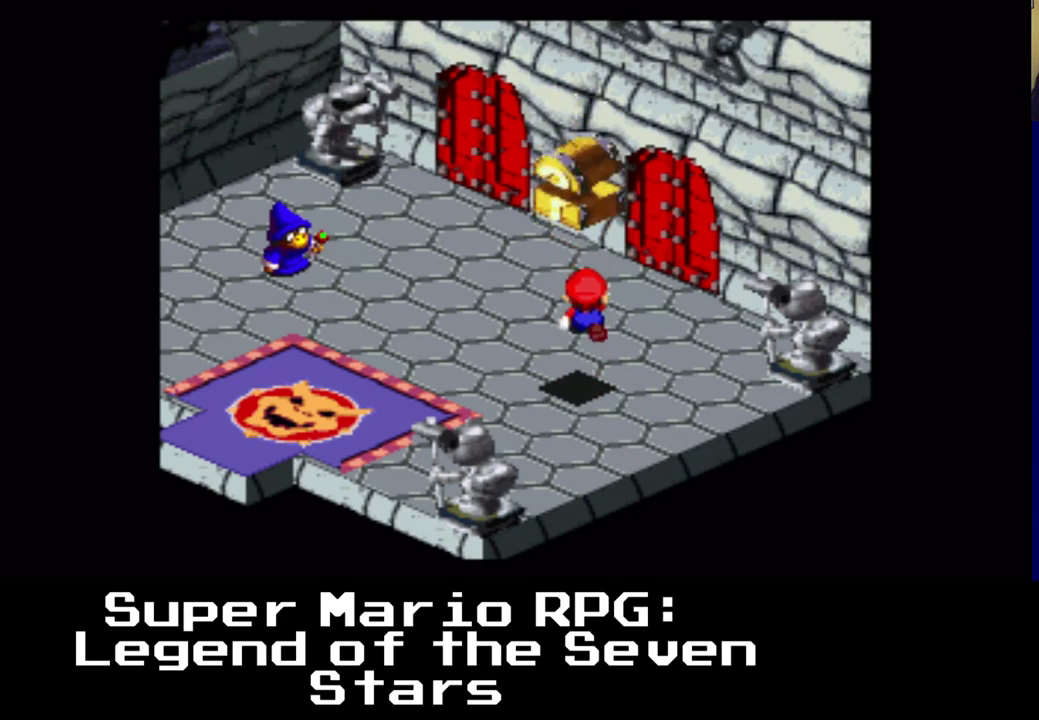
{"buttons": ["X", "DPAD_LEFT"], "events": [[67, "A", "down"], [200, "A", "up"], [283, "DPAD_LEFT", "down"], [317, "DPAD_UP", "down"], [383, "X", "down"], [417, "DPAD_UP", "up"], [433, "DPAD_UP", "down"], [450, "DPAD_UP", "up"]]}
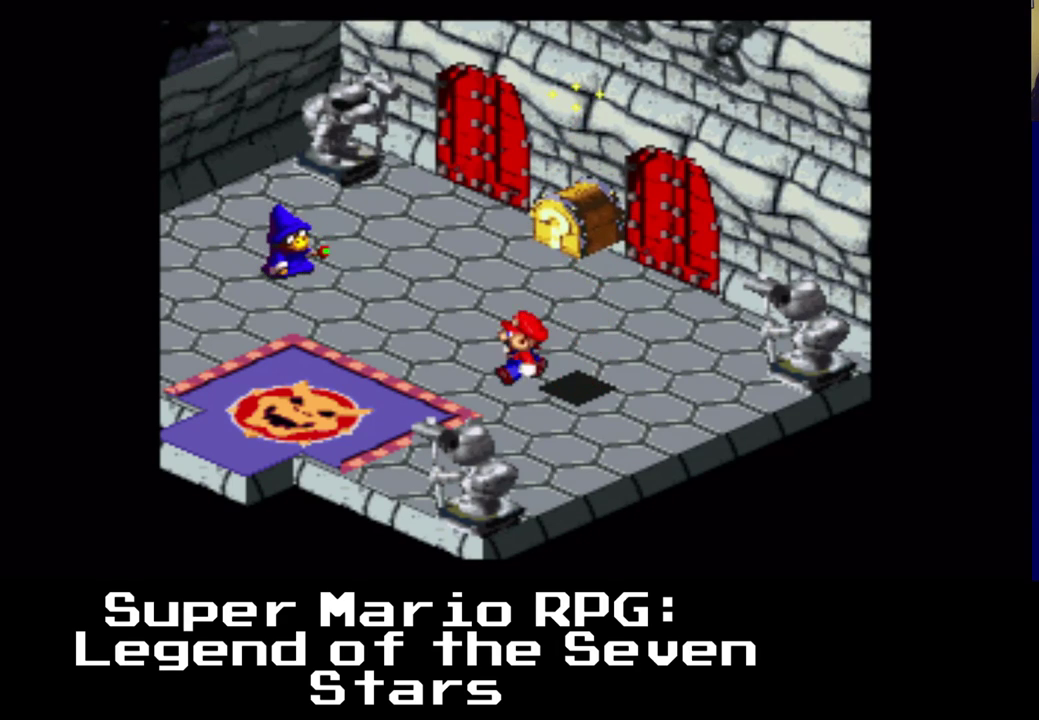
{"buttons": ["X", "DPAD_UP", "DPAD_LEFT"], "events": [[167, "DPAD_UP", "down"]]}
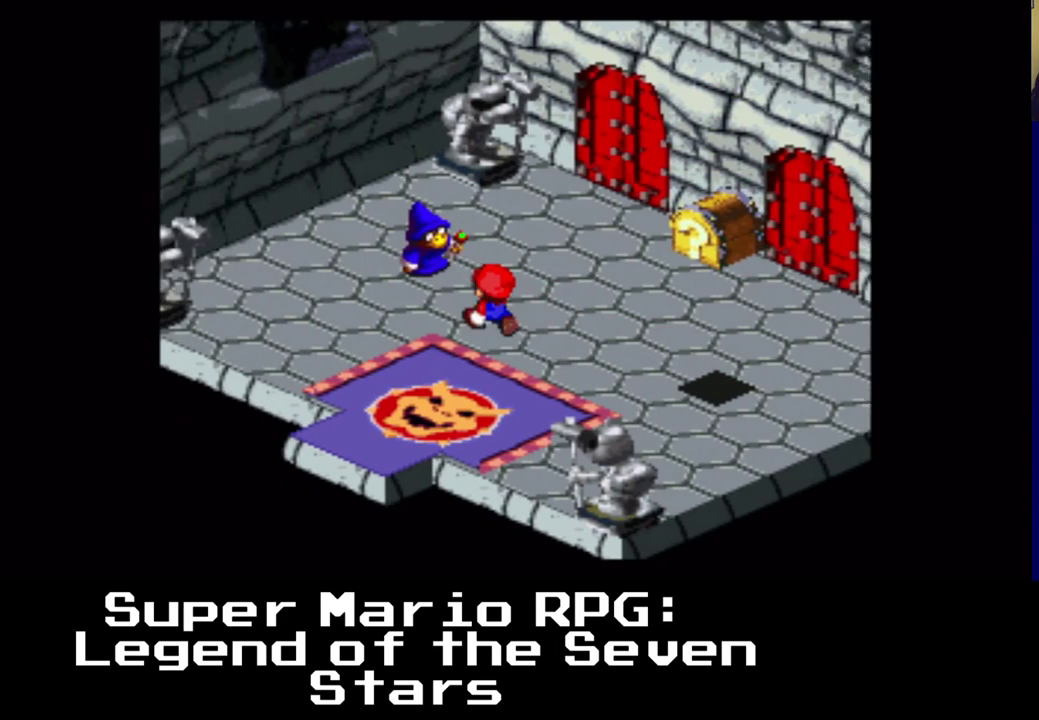
{"buttons": ["DPAD_UP"], "events": [[150, "X", "up"], [267, "B", "down"], [300, "DPAD_LEFT", "up"], [417, "B", "up"]]}
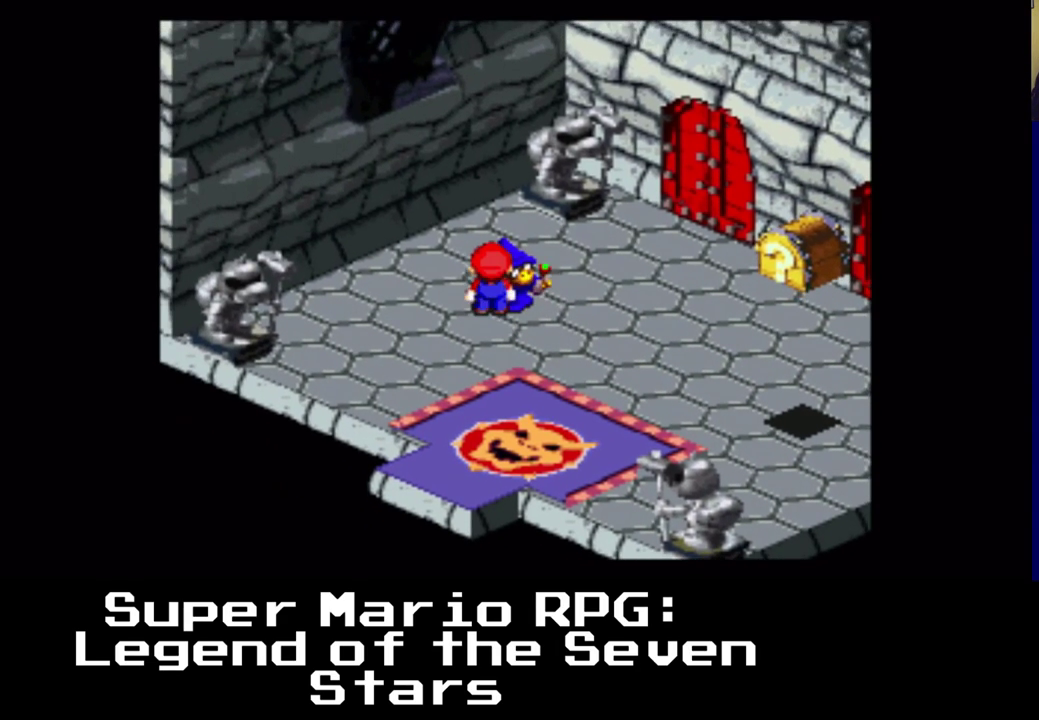
{"buttons": ["DPAD_UP"], "events": [[33, "DPAD_UP", "up"], [150, "DPAD_RIGHT", "down"], [217, "B", "down"], [317, "DPAD_UP", "down"], [383, "DPAD_RIGHT", "up"], [417, "B", "up"]]}
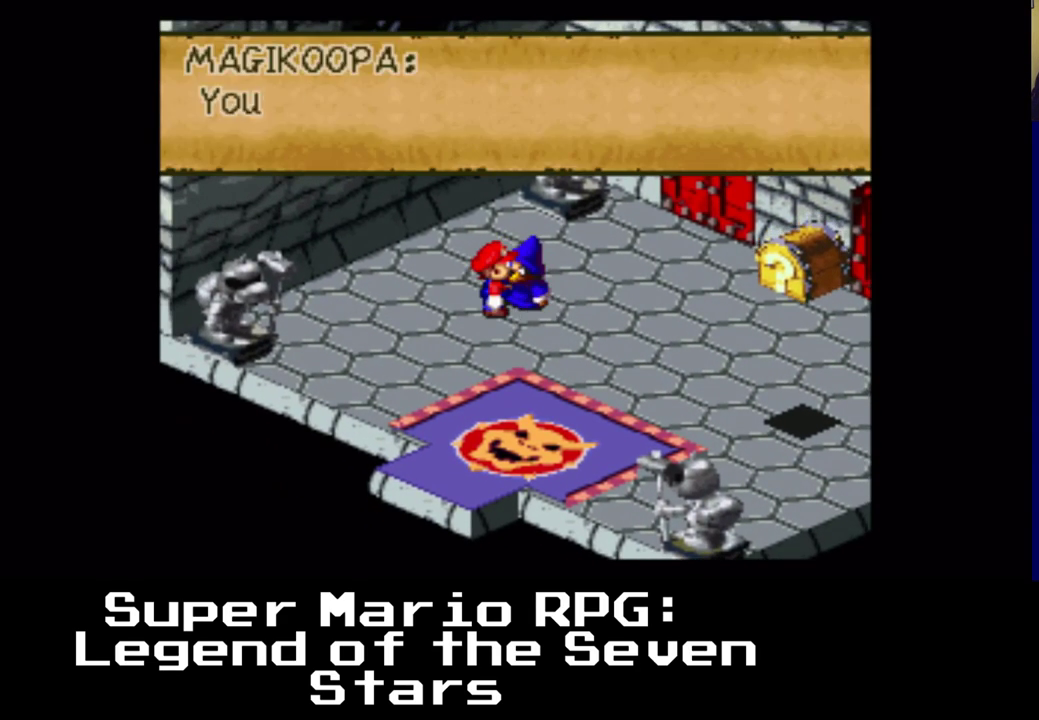
{"buttons": [], "events": [[100, "DPAD_RIGHT", "down"], [167, "DPAD_RIGHT", "up"], [167, "DPAD_UP", "up"], [233, "B", "down"], [400, "B", "up"]]}
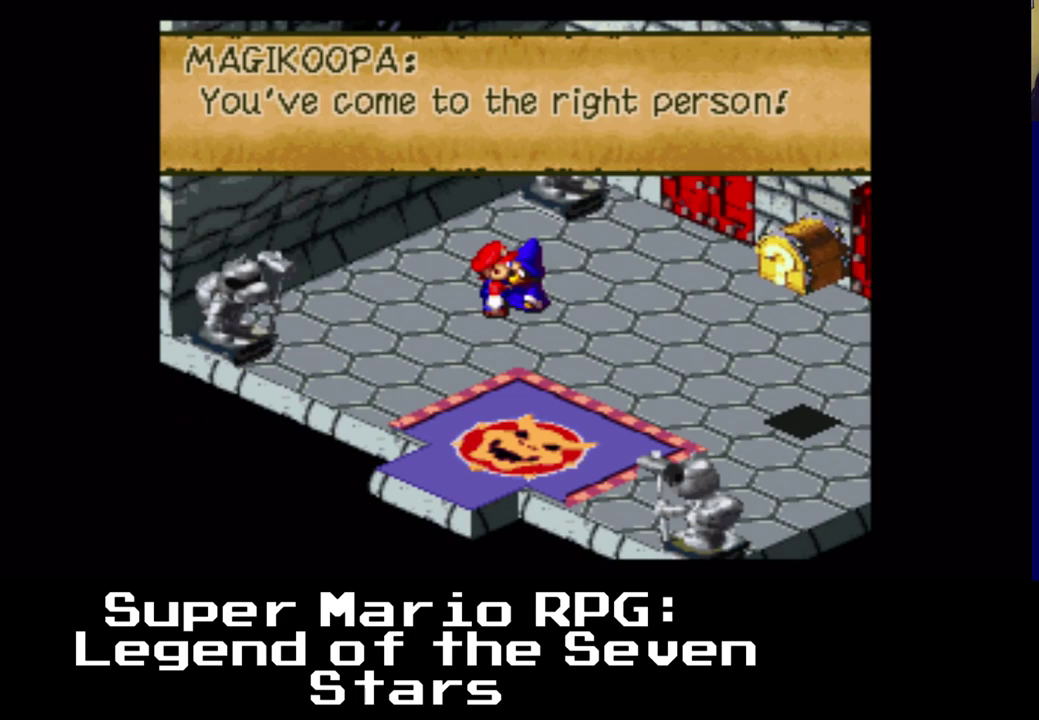
{"buttons": ["B"], "events": [[483, "B", "down"]]}
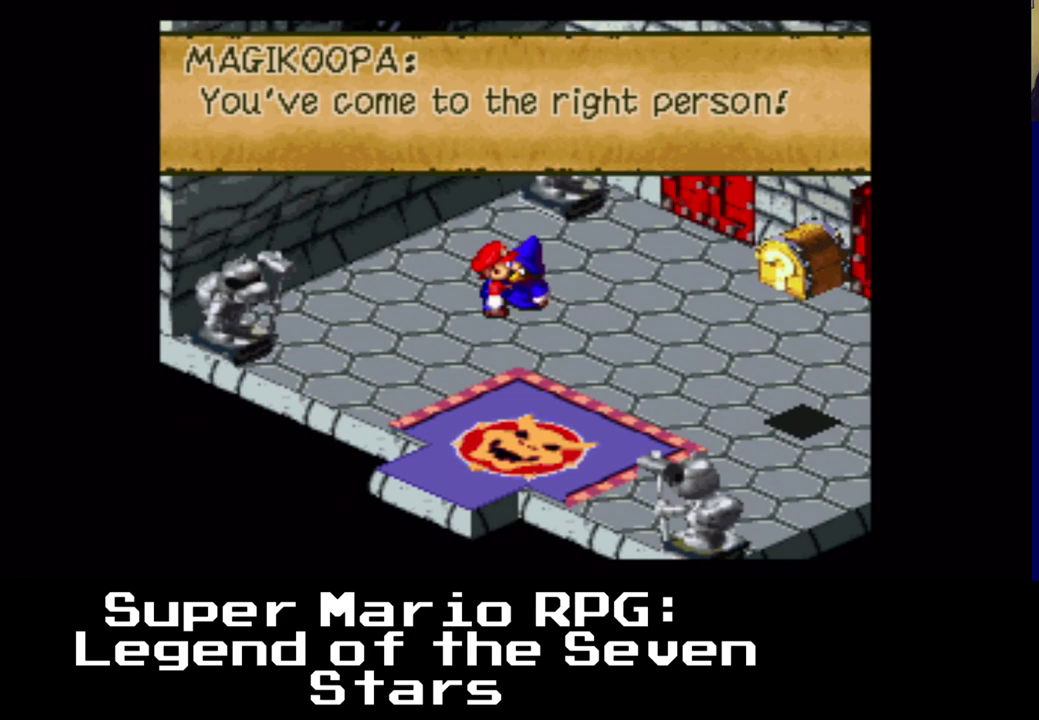
{"buttons": [], "events": [[133, "B", "up"]]}
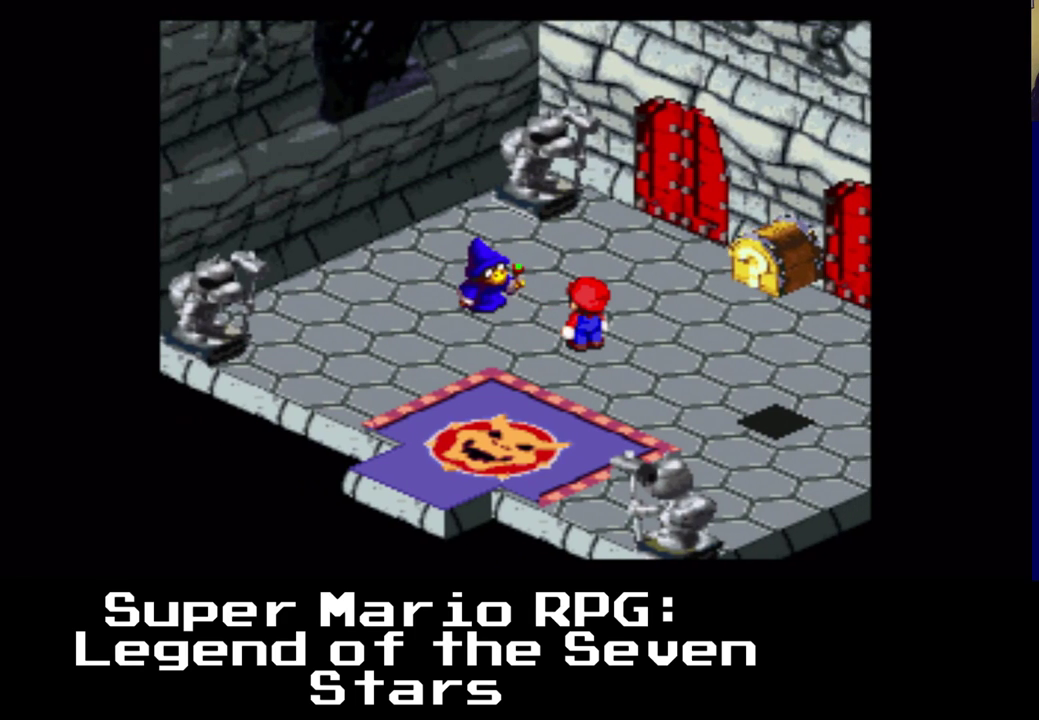
{"buttons": [], "events": []}
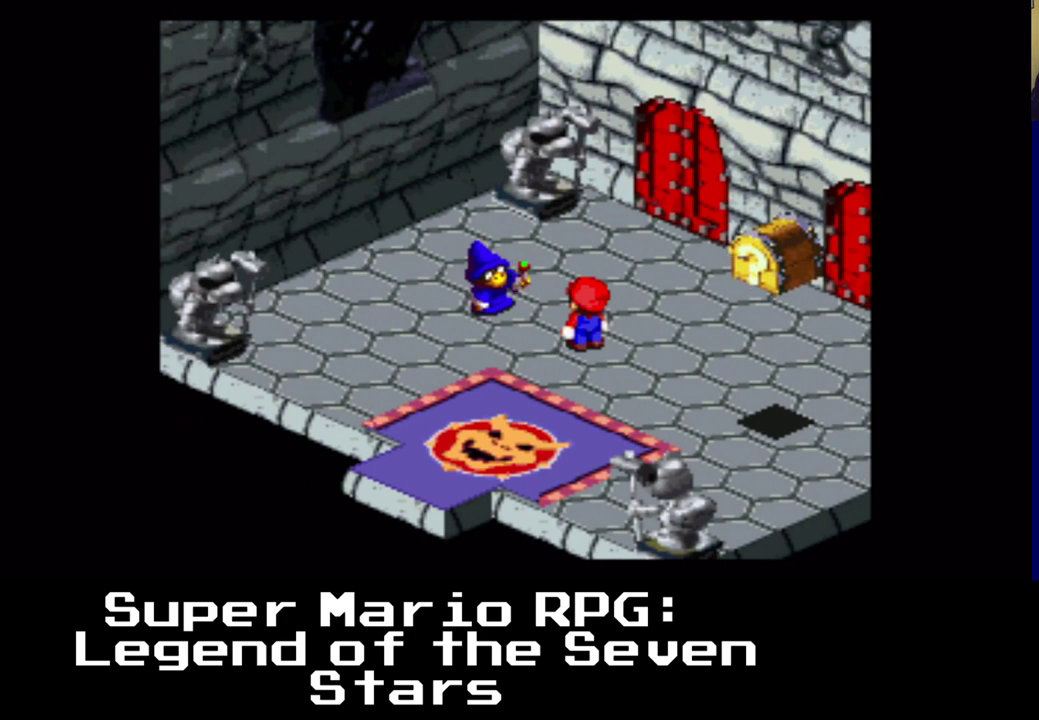
{"buttons": [], "events": []}
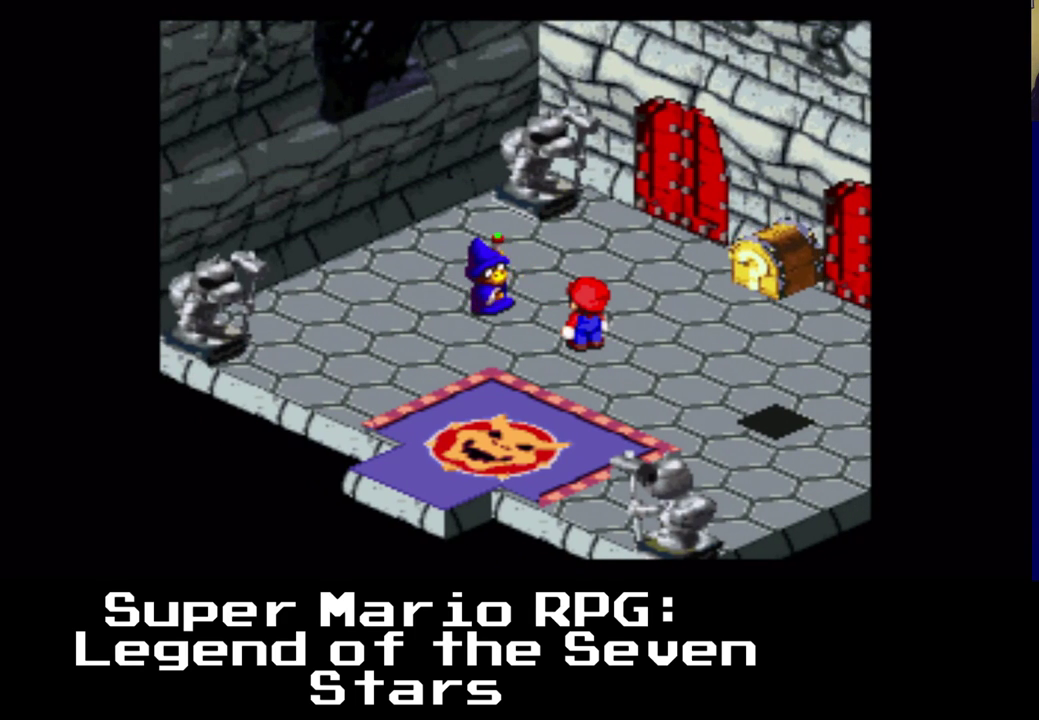
{"buttons": [], "events": []}
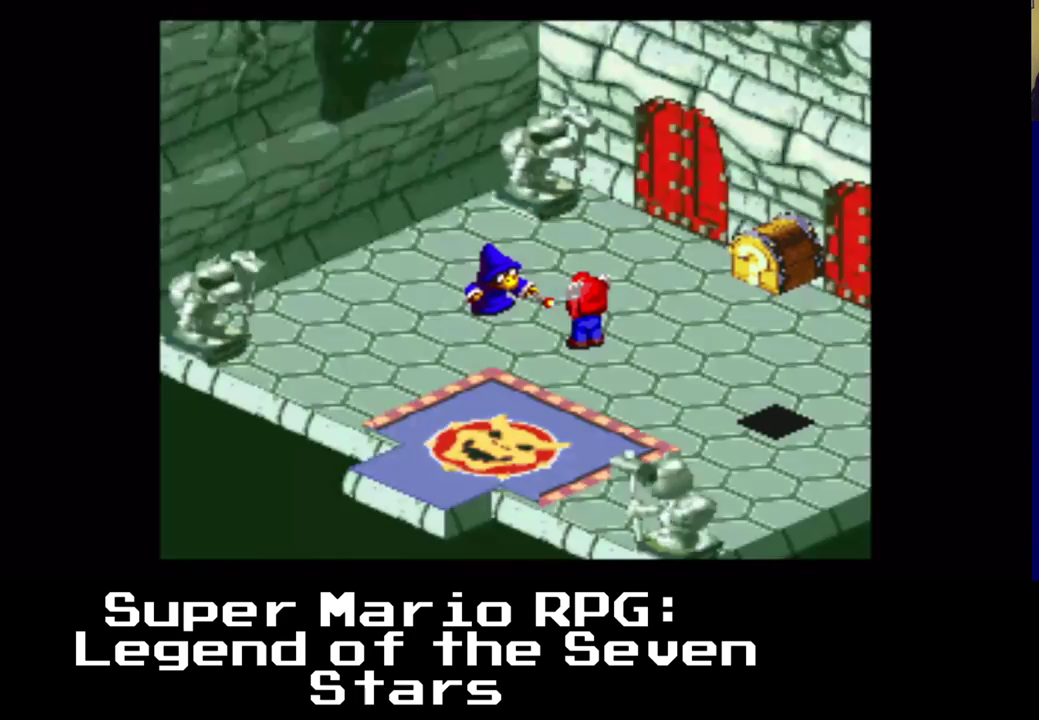
{"buttons": [], "events": []}
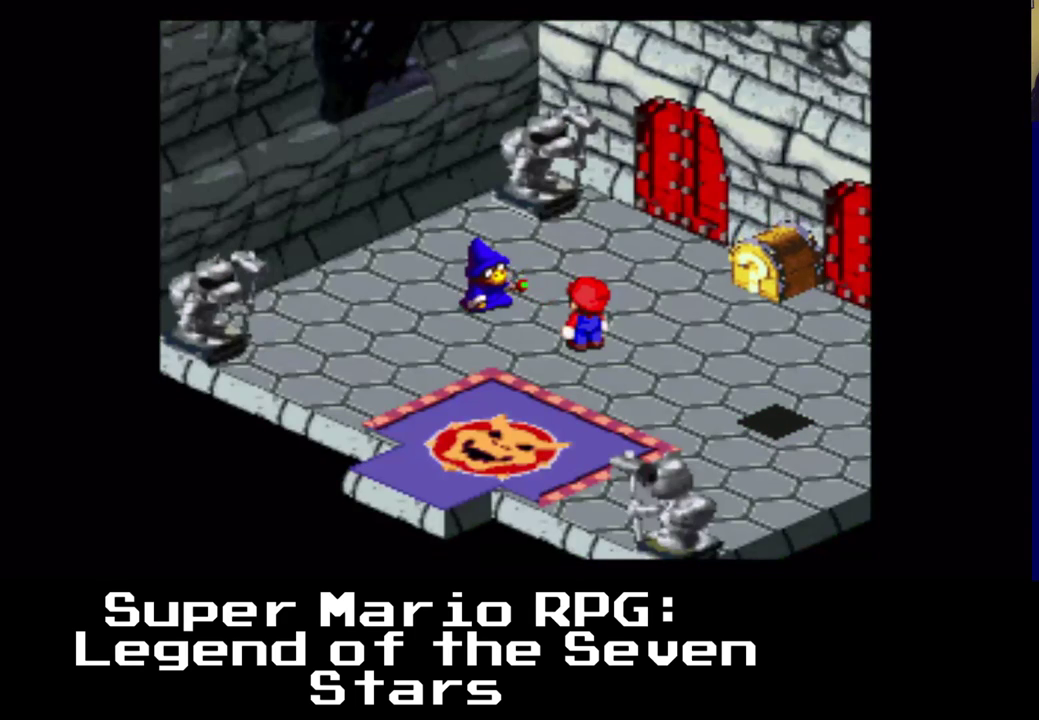
{"buttons": [], "events": []}
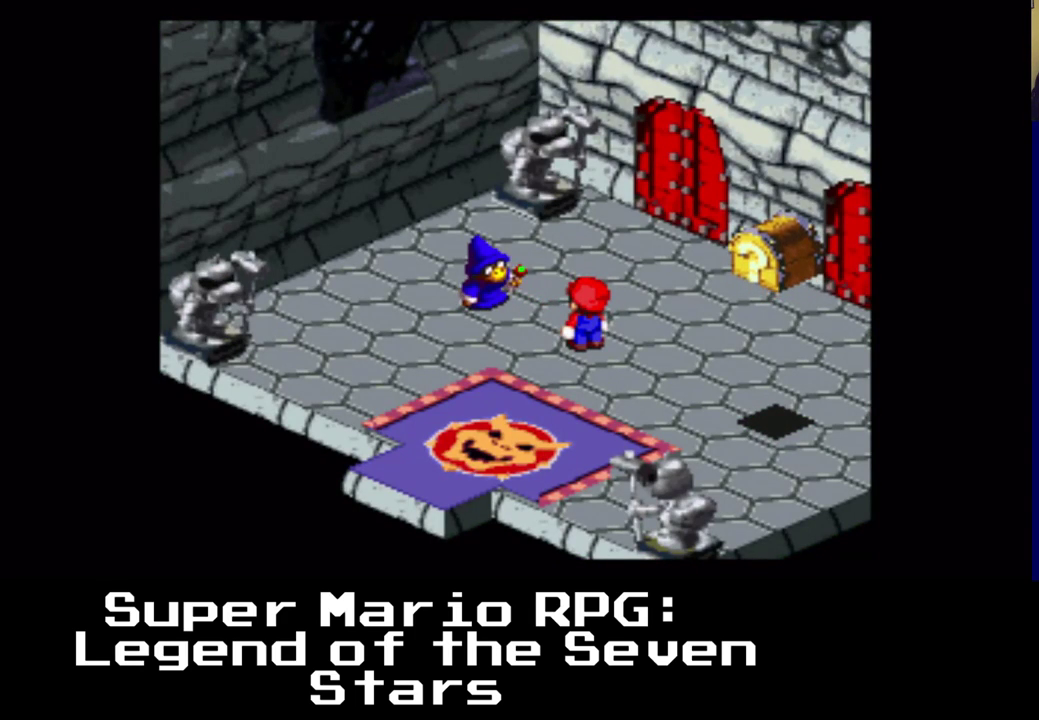
{"buttons": ["DPAD_RIGHT"], "events": [[433, "DPAD_RIGHT", "down"]]}
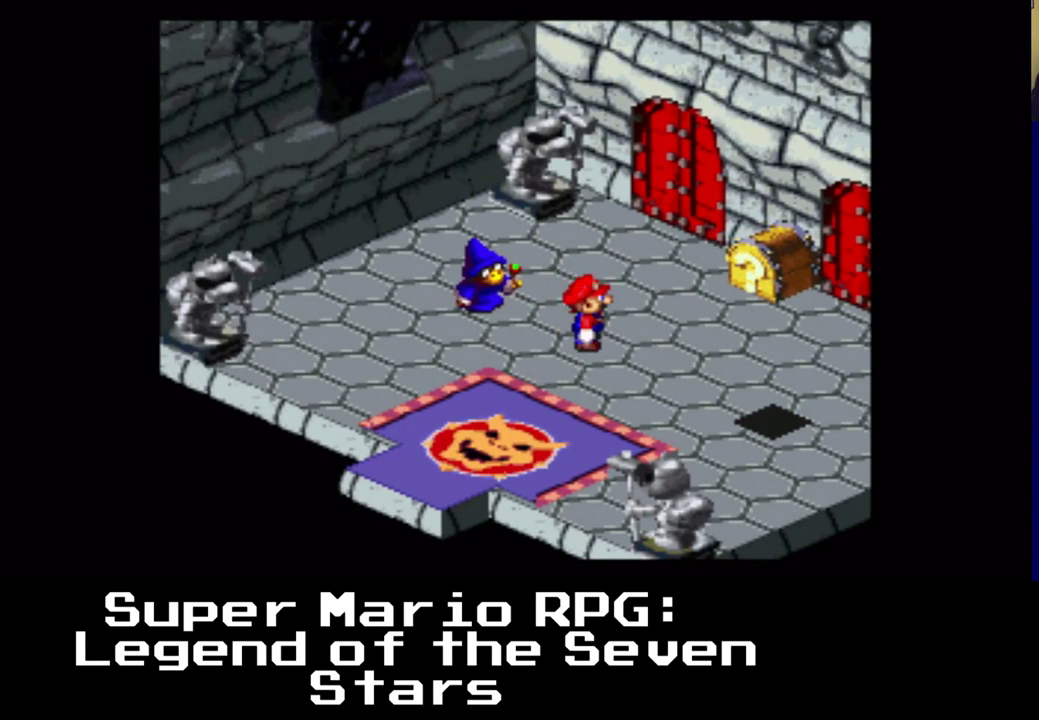
{"buttons": ["DPAD_RIGHT"], "events": []}
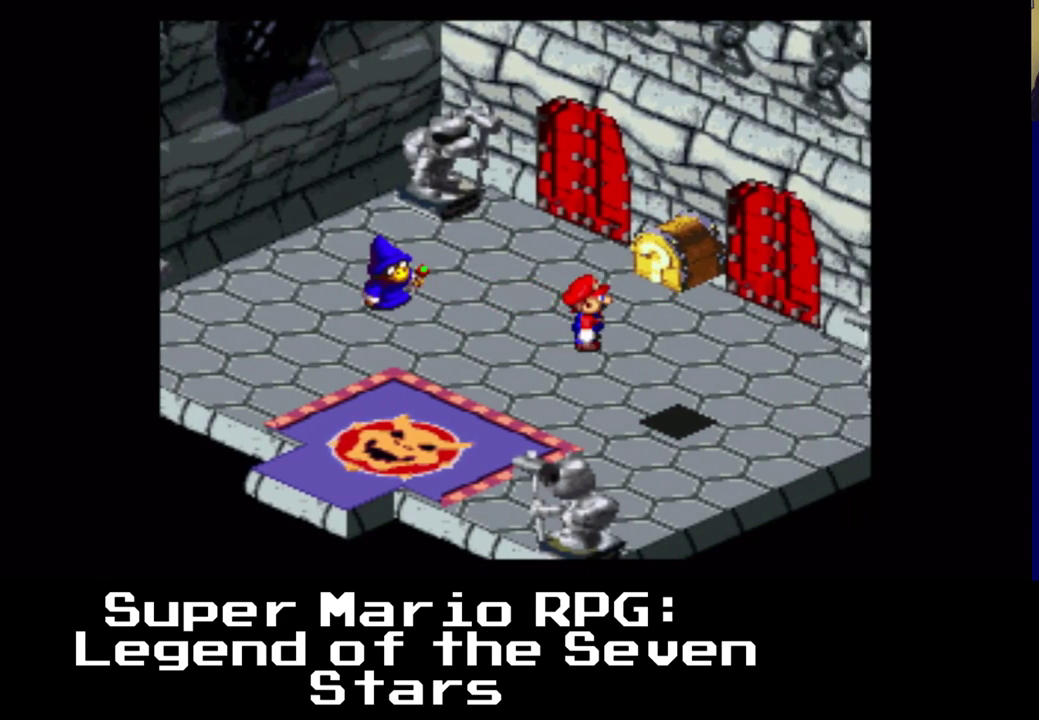
{"buttons": ["DPAD_RIGHT"], "events": []}
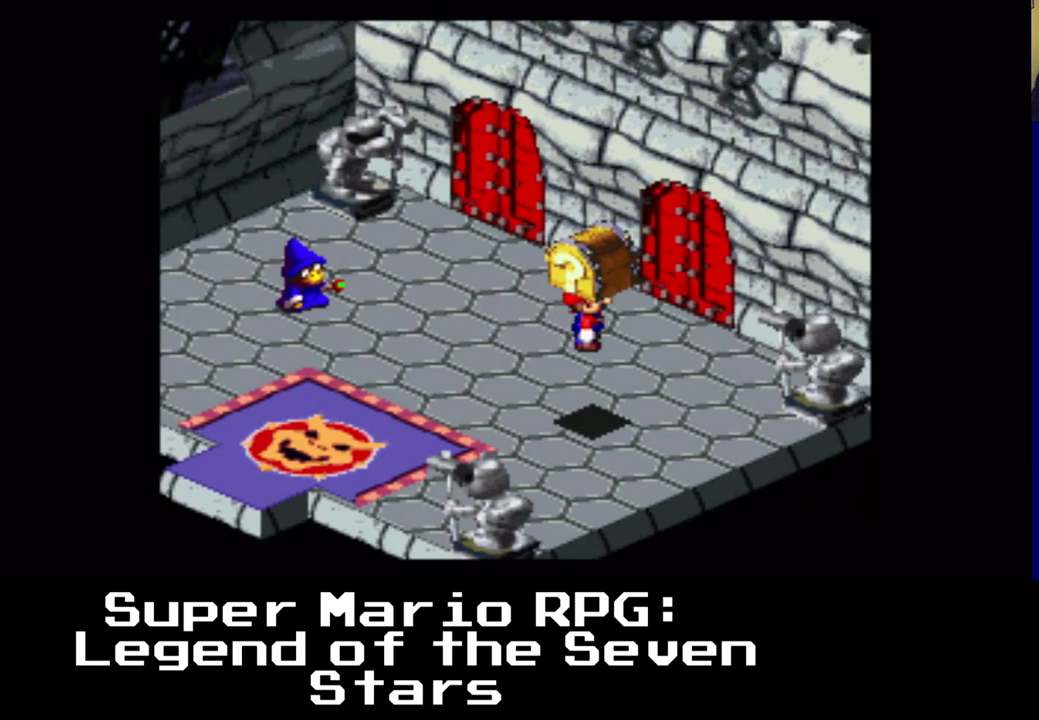
{"buttons": ["DPAD_UP", "DPAD_RIGHT"], "events": [[350, "DPAD_UP", "down"]]}
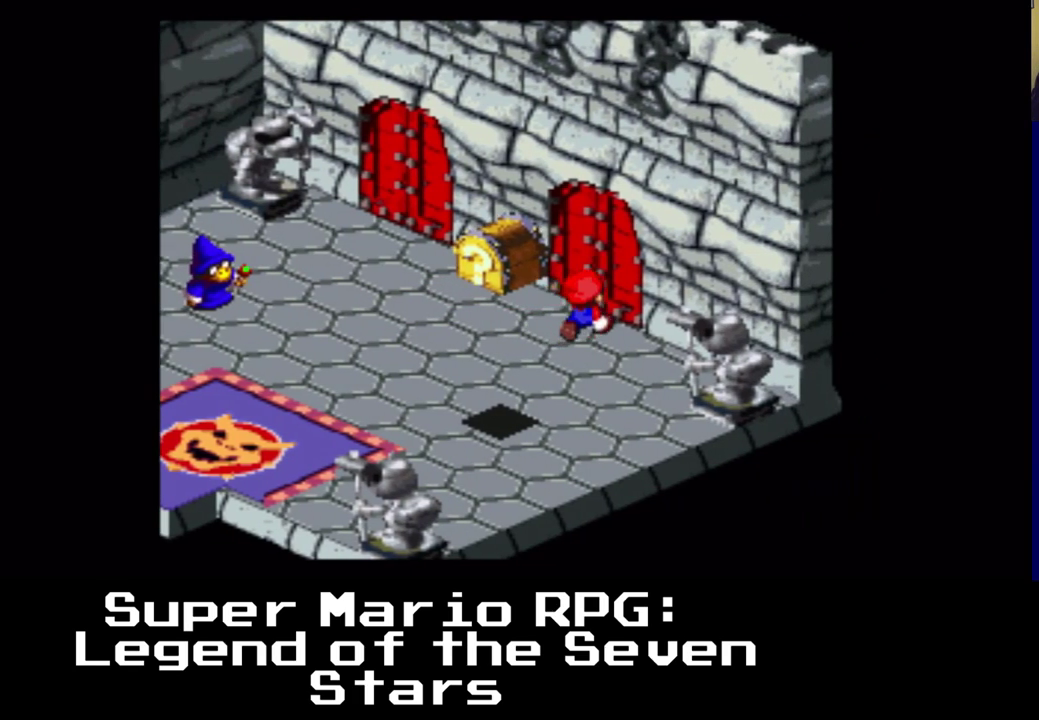
{"buttons": ["DPAD_UP", "DPAD_RIGHT"], "events": []}
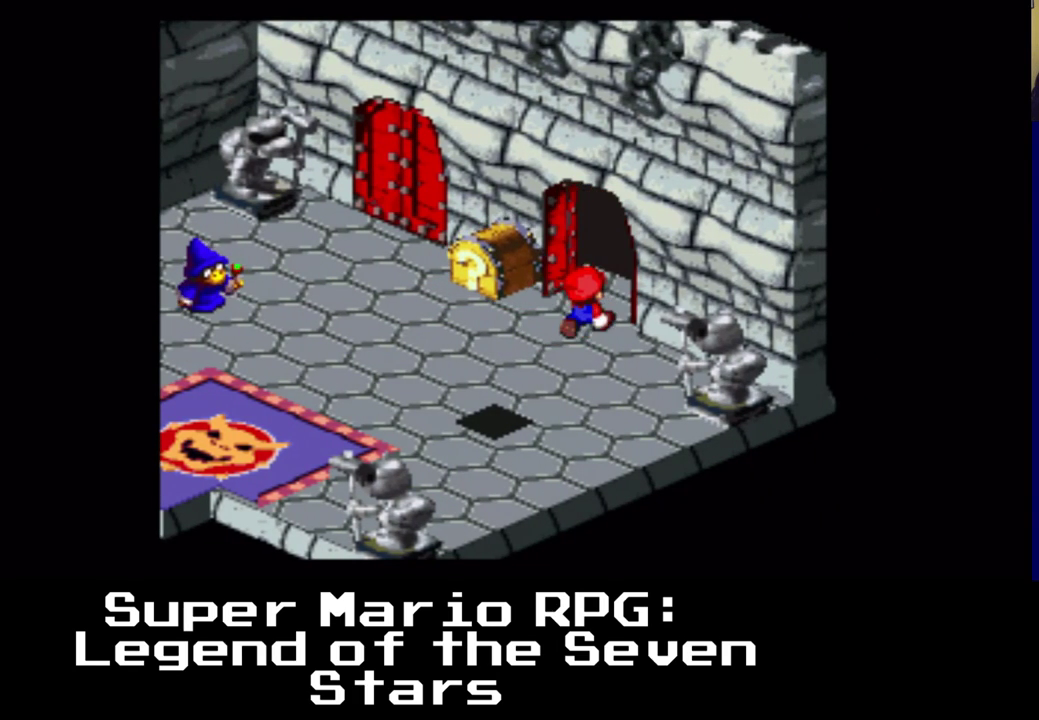
{"buttons": ["DPAD_UP"], "events": [[150, "DPAD_RIGHT", "up"], [217, "DPAD_LEFT", "down"], [483, "DPAD_LEFT", "up"]]}
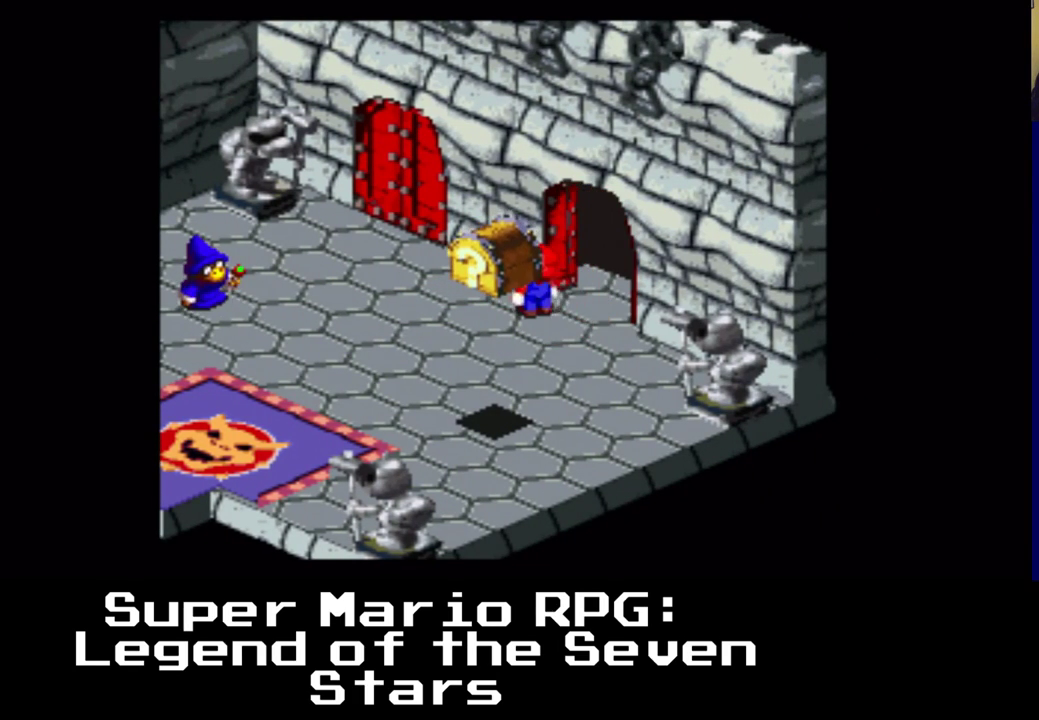
{"buttons": ["DPAD_UP", "DPAD_RIGHT"], "events": [[83, "DPAD_RIGHT", "down"], [83, "DPAD_UP", "up"], [500, "DPAD_UP", "down"]]}
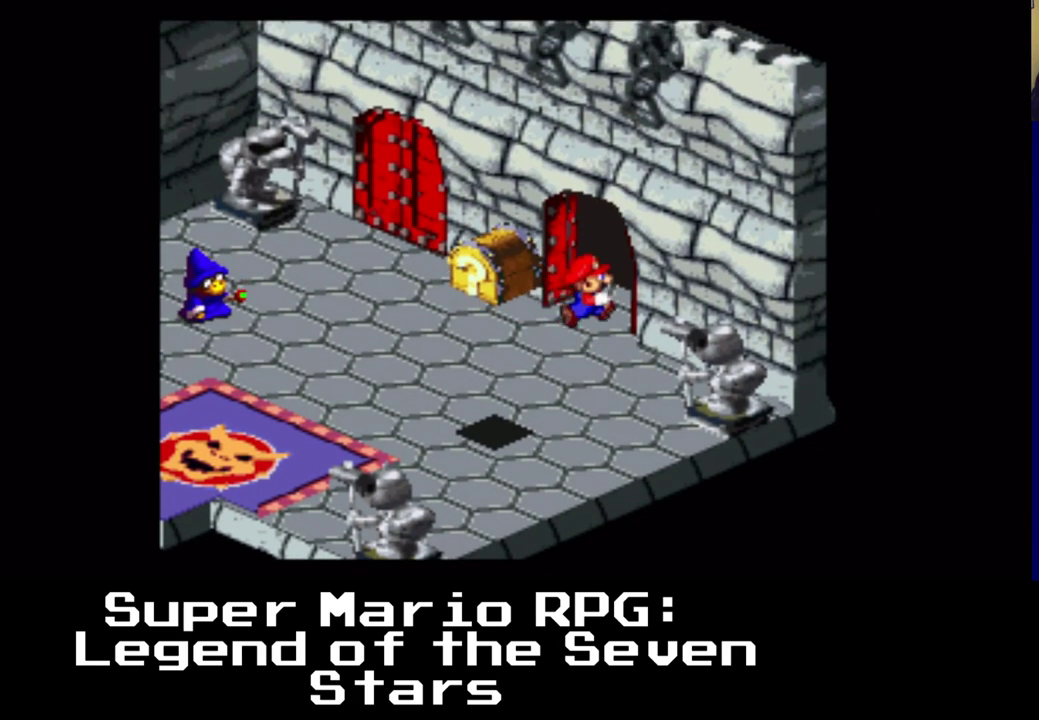
{"buttons": ["DPAD_UP", "DPAD_RIGHT"], "events": [[117, "DPAD_RIGHT", "up"], [217, "DPAD_RIGHT", "down"]]}
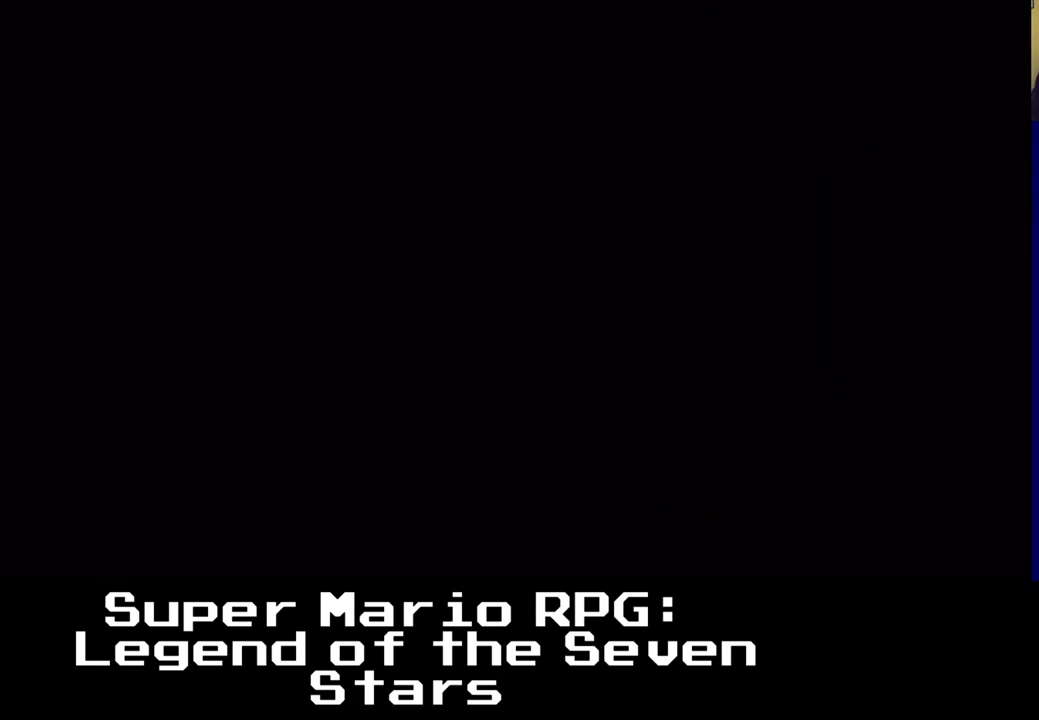
{"buttons": [], "events": [[83, "DPAD_RIGHT", "up"], [100, "DPAD_UP", "up"]]}
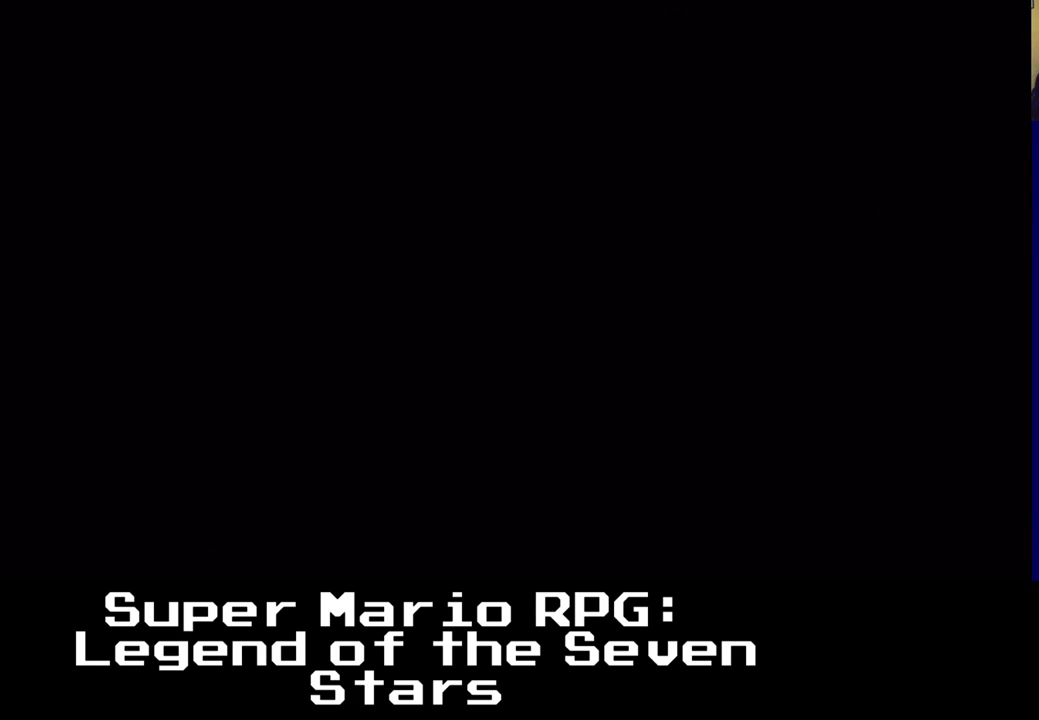
{"buttons": [], "events": []}
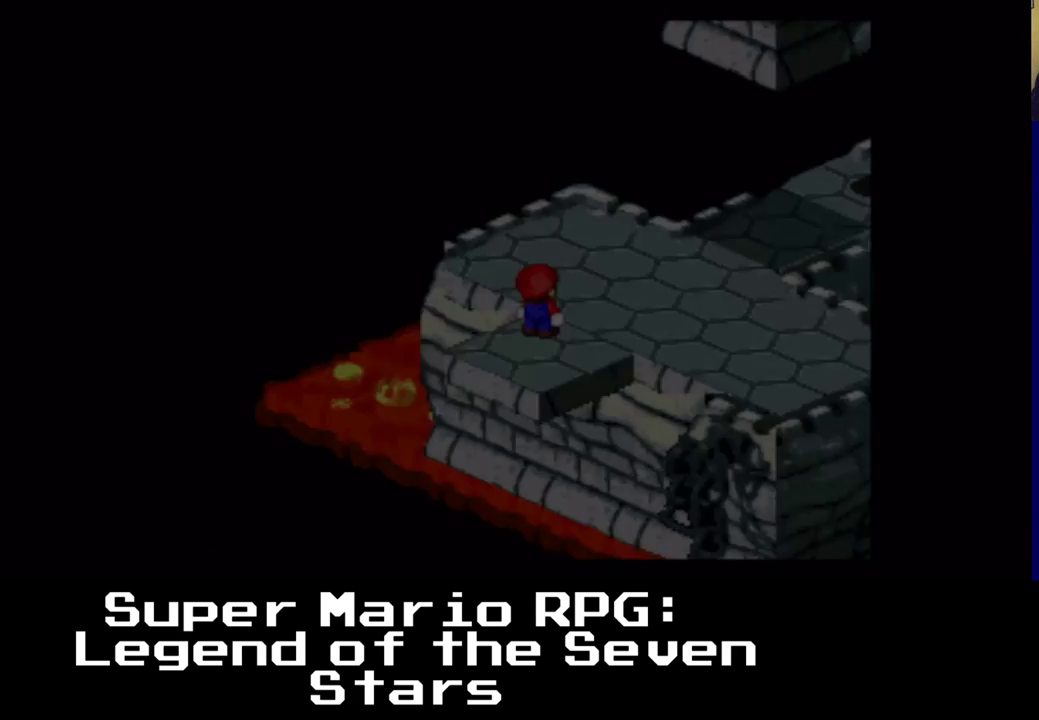
{"buttons": [], "events": []}
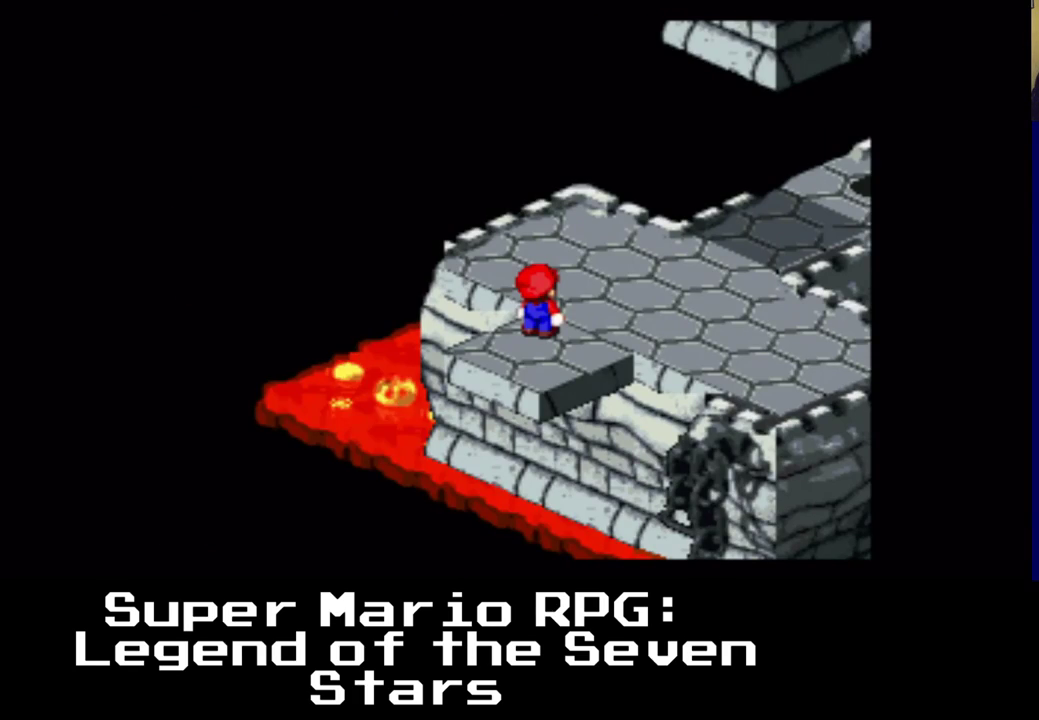
{"buttons": ["X", "DPAD_RIGHT"], "events": [[83, "DPAD_RIGHT", "down"], [133, "X", "down"]]}
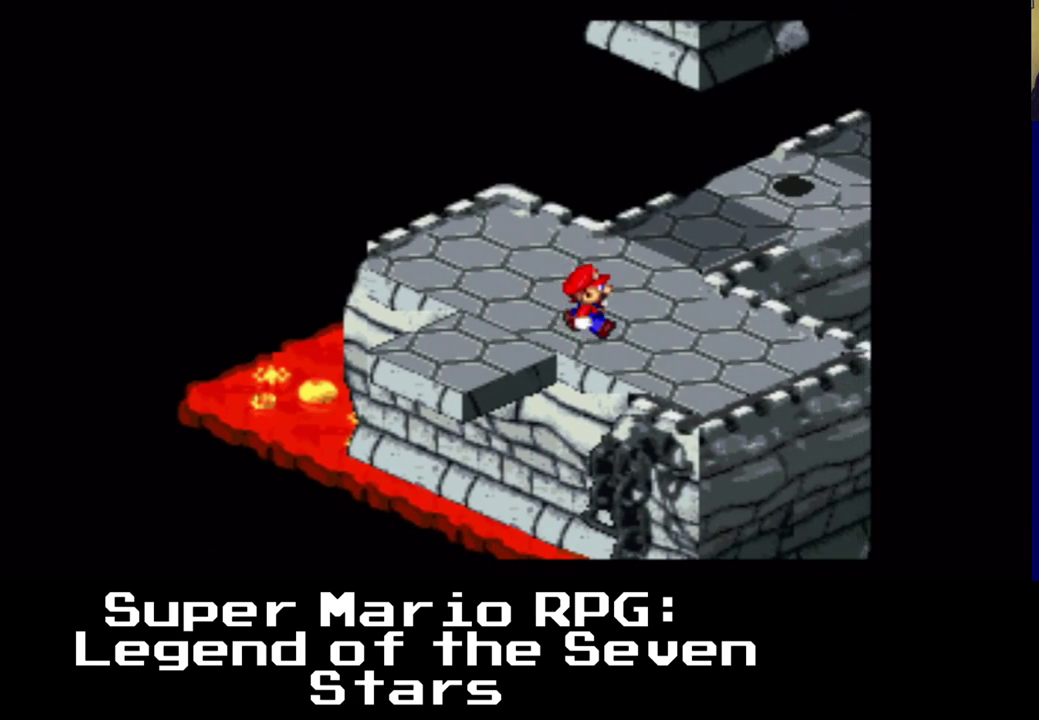
{"buttons": [], "events": [[67, "DPAD_UP", "down"], [100, "DPAD_UP", "up"], [167, "X", "up"], [183, "DPAD_RIGHT", "up"]]}
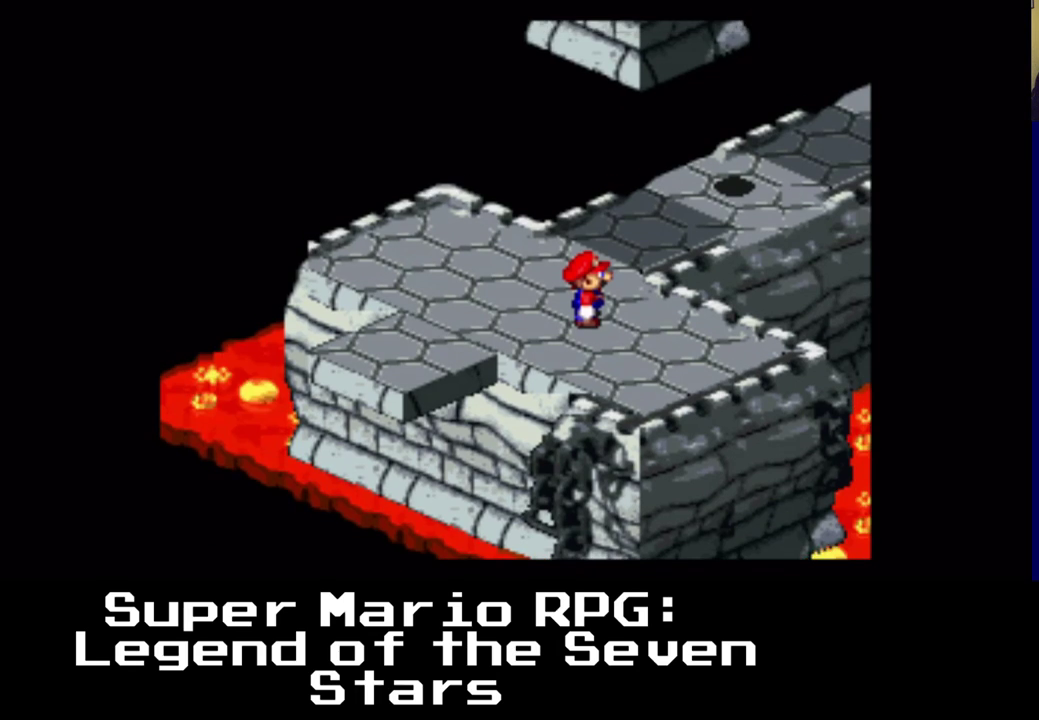
{"buttons": [], "events": [[67, "DPAD_UP", "down"], [317, "DPAD_UP", "up"]]}
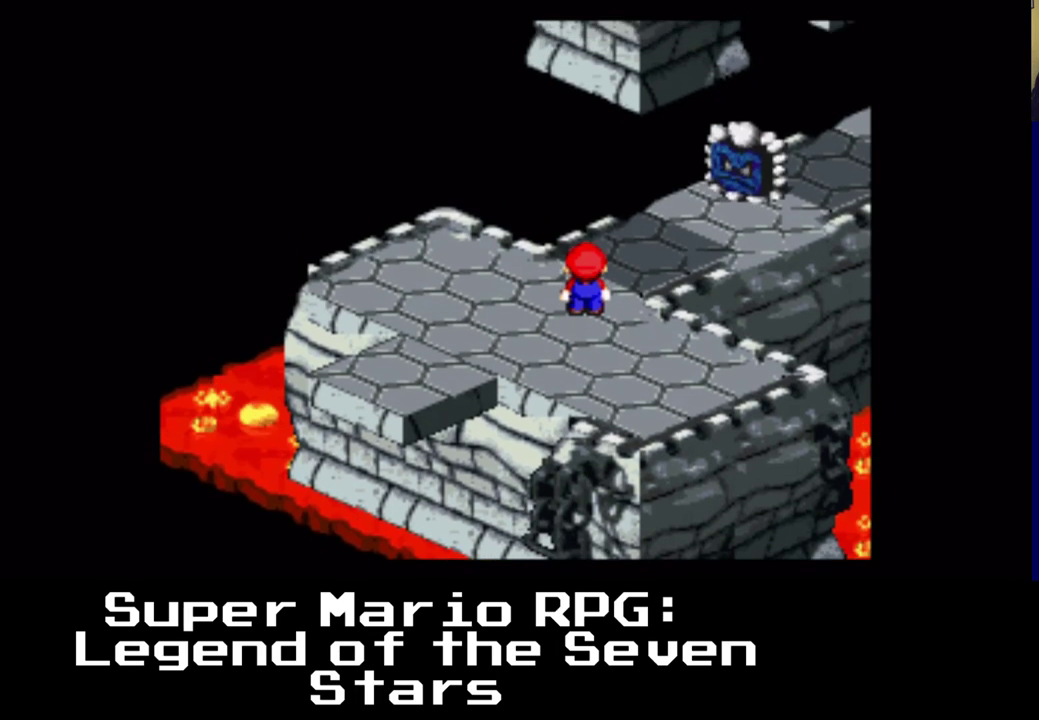
{"buttons": [], "events": []}
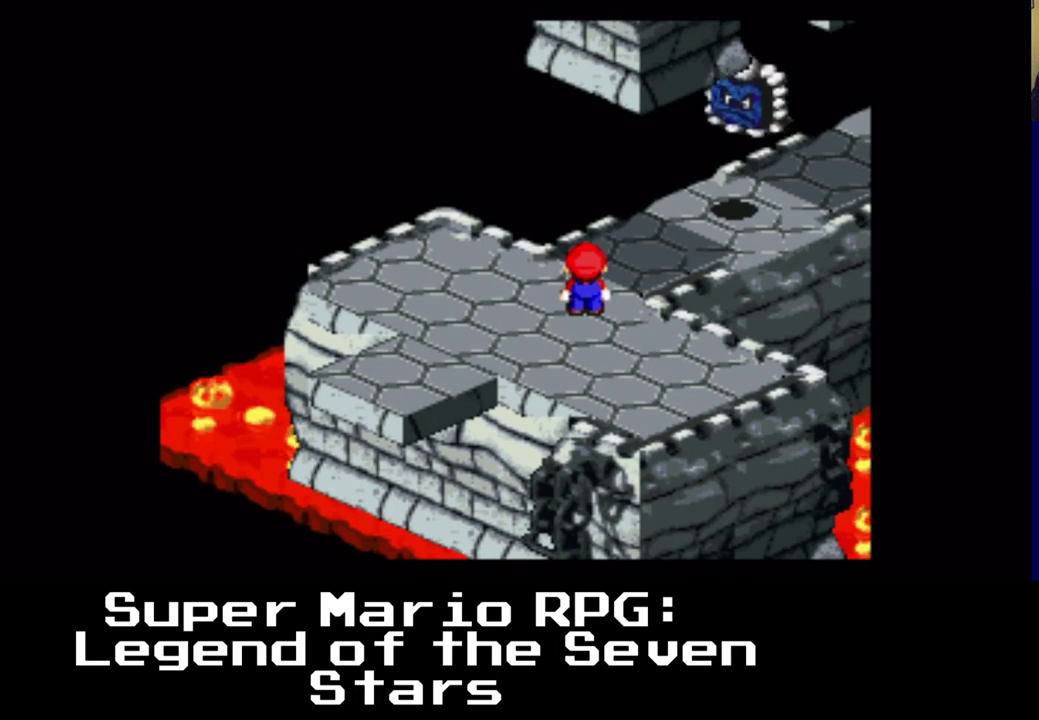
{"buttons": ["A", "X"], "events": [[83, "X", "down"], [233, "A", "down"]]}